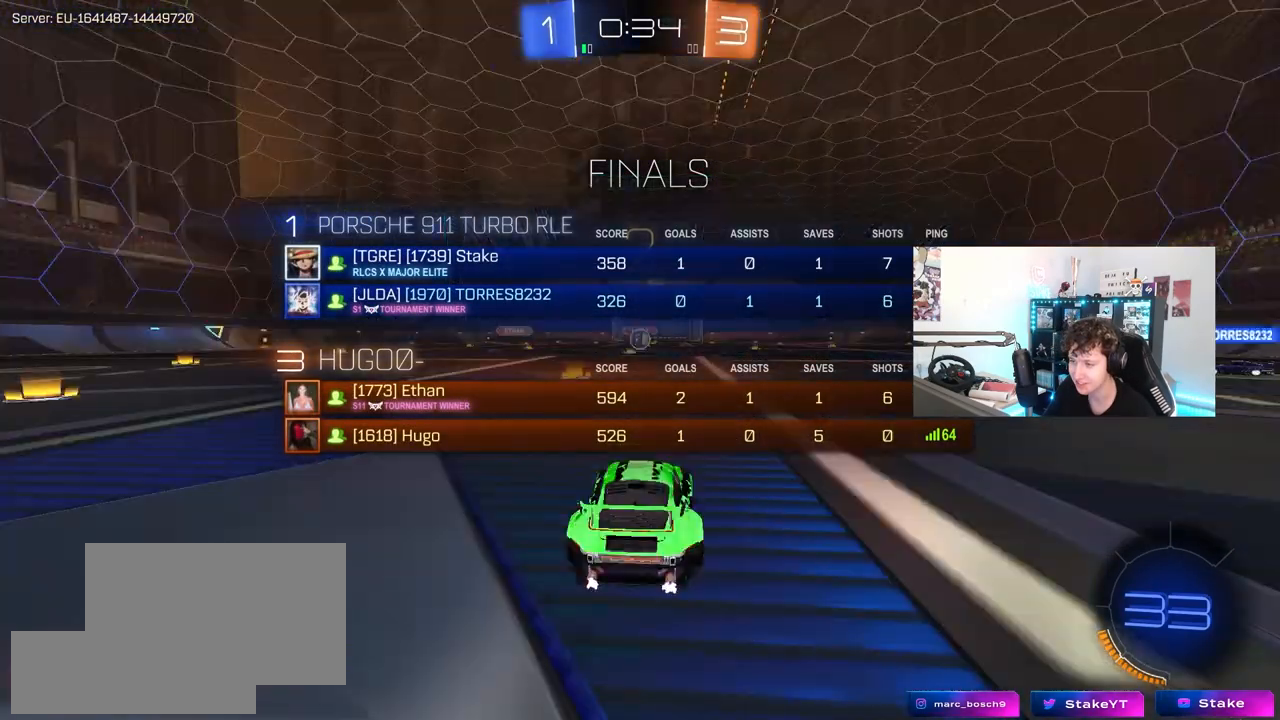
Gameplay with keyboard and mouse; each line is a JSON object with the keys and mouse buttons held at the frame after it. "events" lists presses ("down") and releases ("up") of "1", "2", "3", "4", "5", "a", "alt", "c", "caps_lock", "ctrl", "d", "e", "f", "g", "q", "r", "s", "shift", "space", "t", "tab", "v", "w", "x", "z", "mouse_left", "mouse_wheel" and "mouse_right" between this image and that frame as [ms after this image, input, new state], when the widget could be followed in between. "mouse_left", "mouse_wheel", "mouse_right" = the "left", "wheel", "right" buttons of the "mouse" list. No other keys are recorded. "wheel" means that the mouse wheel is clicked or scrolled. "mouse_move" is the direction in which the mouse moves at that frame (one of eight, or "still"), when it could be read.
{"keys": ["tab", "w"], "mouse": ["left"], "mouse_move": "right", "events": [[100, "mouse_left", "down"], [333, "mouse_left", "up"], [467, "mouse_left", "down"]]}
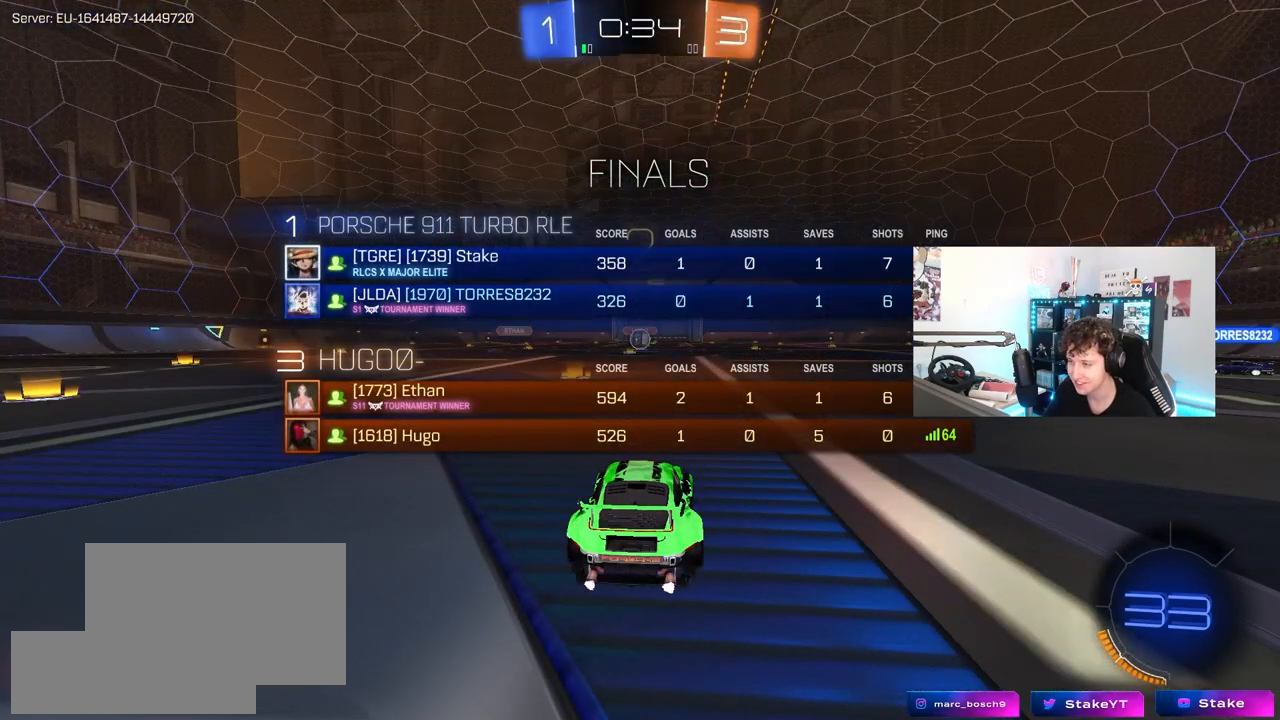
{"keys": ["w"], "mouse": ["left"], "mouse_move": "right", "events": [[117, "mouse_left", "up"], [300, "mouse_left", "down"], [433, "tab", "up"]]}
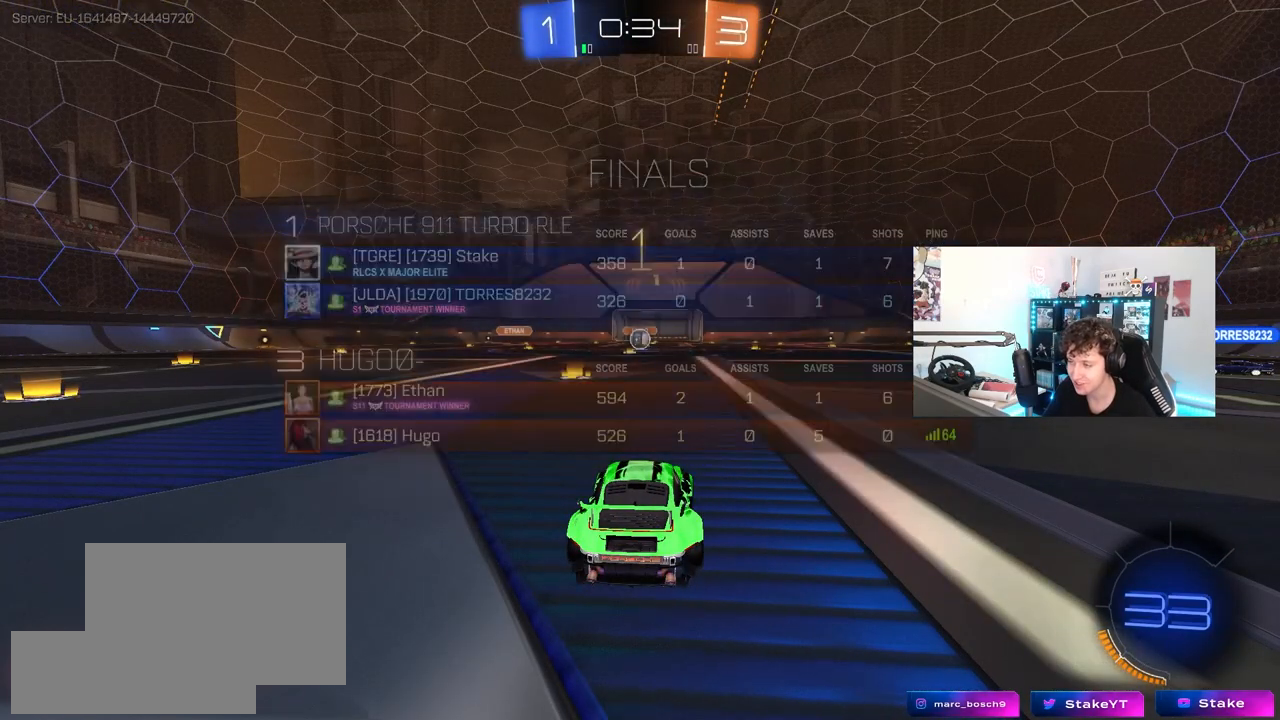
{"keys": ["w"], "mouse": ["left"], "mouse_move": "left", "events": []}
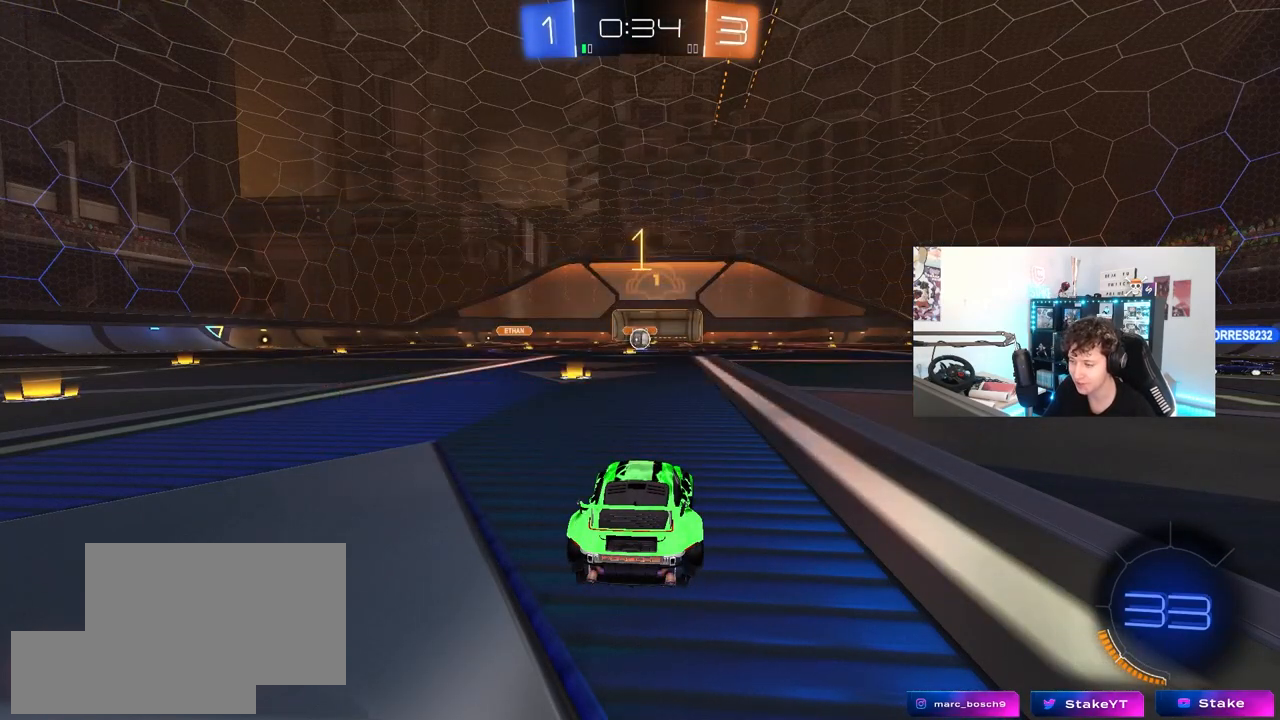
{"keys": ["a", "s", "shift"], "mouse": ["left", "right"], "mouse_move": "still", "events": [[283, "d", "down"], [283, "mouse_right", "down"], [383, "a", "down"], [383, "d", "up"], [383, "mouse_right", "up"], [383, "shift", "down"], [417, "mouse_right", "down"], [467, "s", "down"], [467, "w", "up"]]}
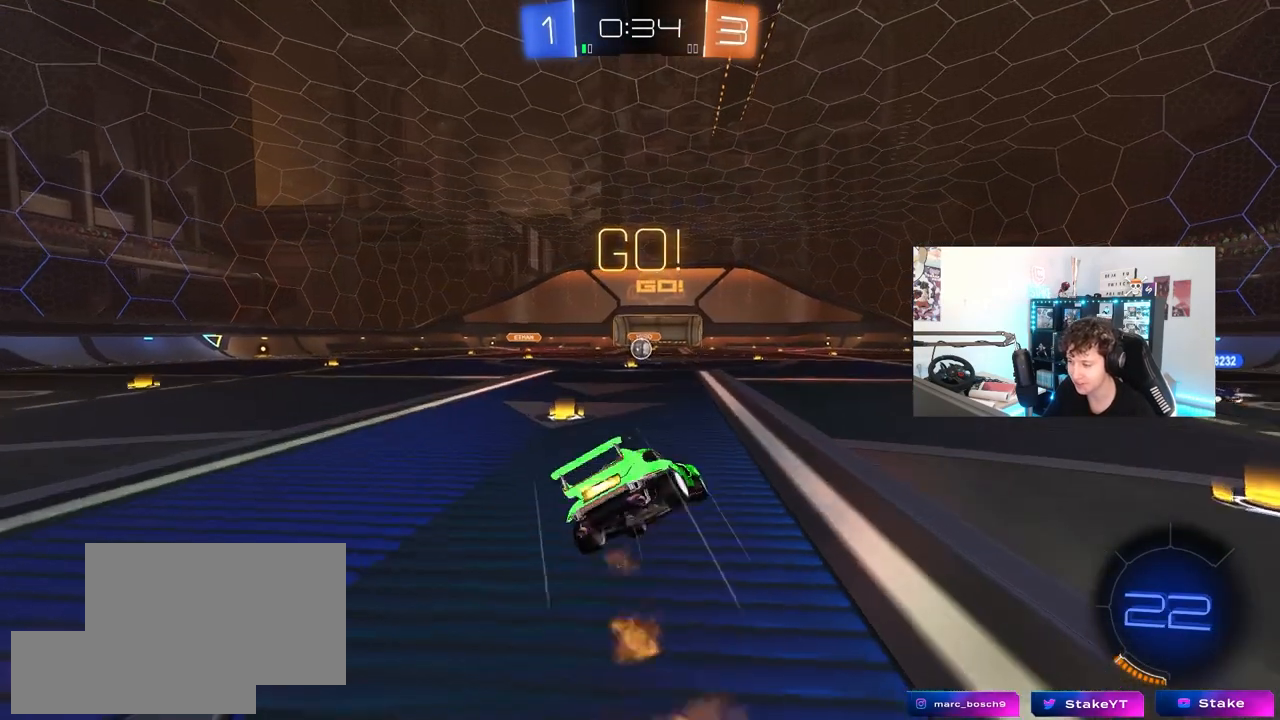
{"keys": ["a", "s", "shift"], "mouse": [], "mouse_move": "still", "events": [[67, "mouse_left", "up"], [67, "mouse_right", "up"], [350, "s", "up"], [483, "s", "down"]]}
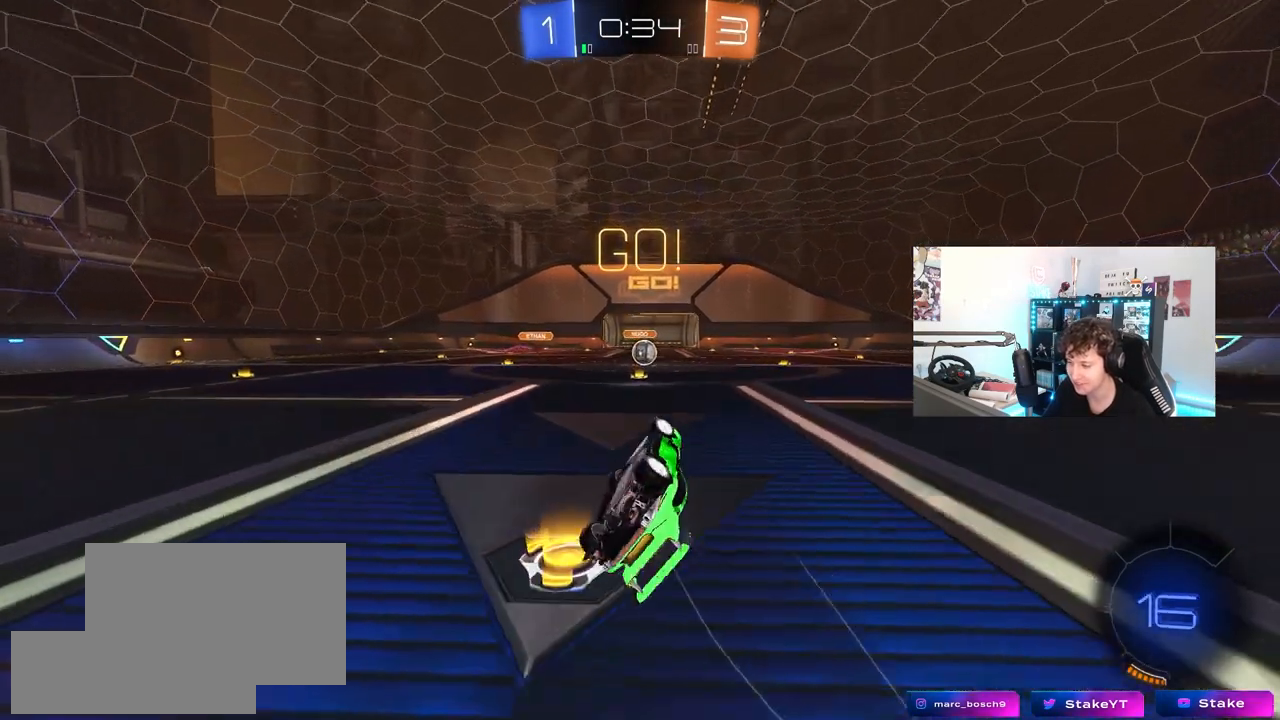
{"keys": ["d", "w"], "mouse": [], "mouse_move": "still", "events": [[167, "s", "up"], [167, "shift", "up"], [217, "a", "up"], [450, "w", "down"], [500, "d", "down"]]}
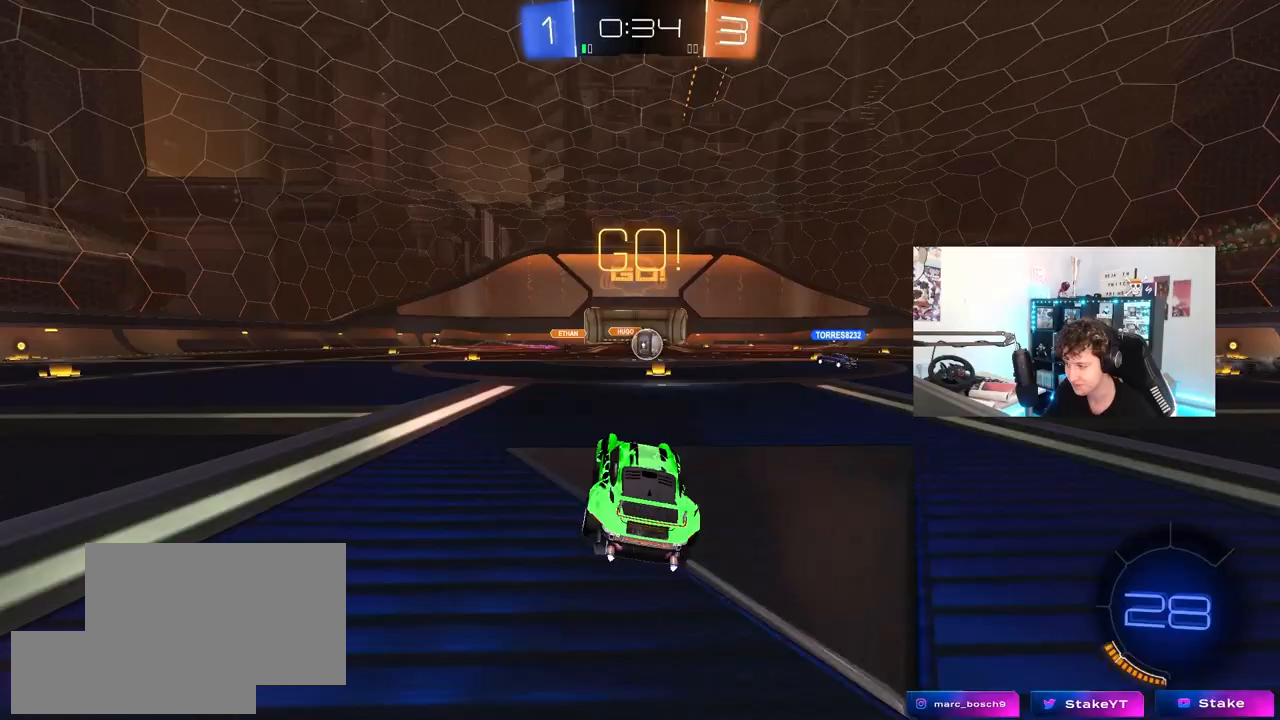
{"keys": ["w"], "mouse": [], "mouse_move": "still", "events": [[100, "d", "up"]]}
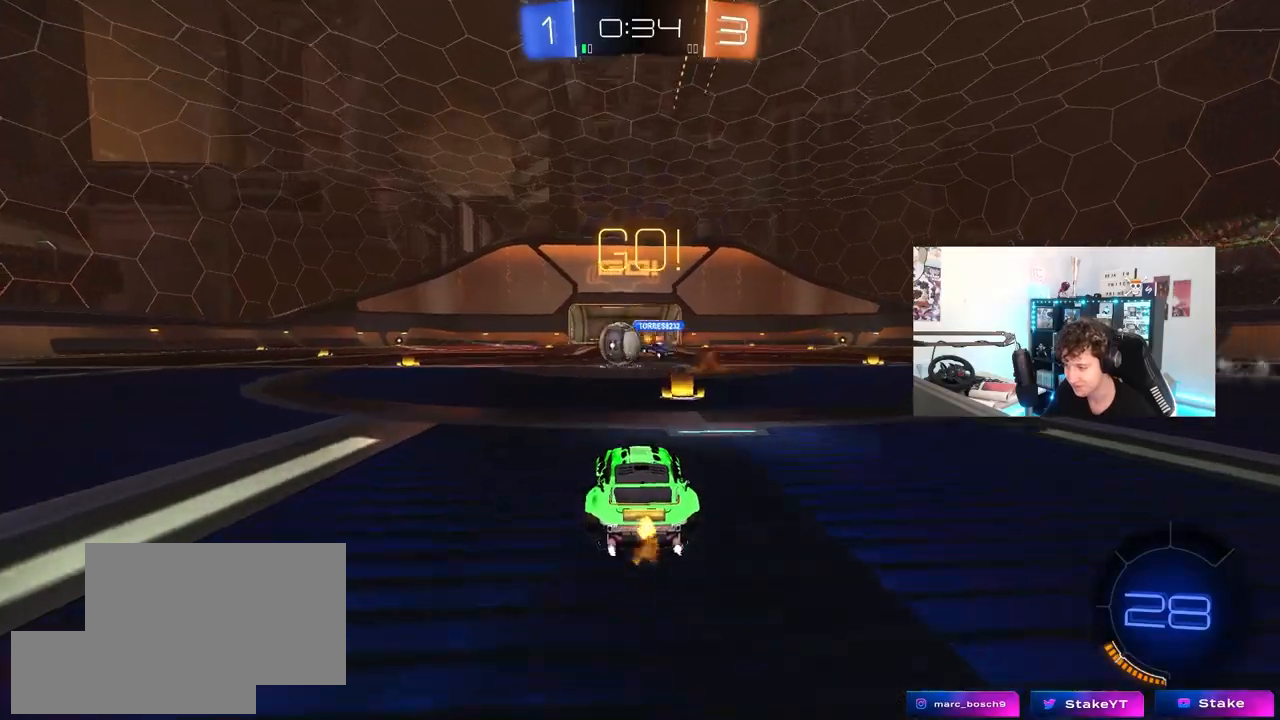
{"keys": ["a", "shift", "w"], "mouse": [], "mouse_move": "still", "events": [[17, "mouse_left", "down"], [67, "d", "down"], [117, "d", "up"], [150, "a", "down"], [200, "shift", "down"], [350, "shift", "up"], [433, "mouse_left", "up"], [483, "shift", "down"]]}
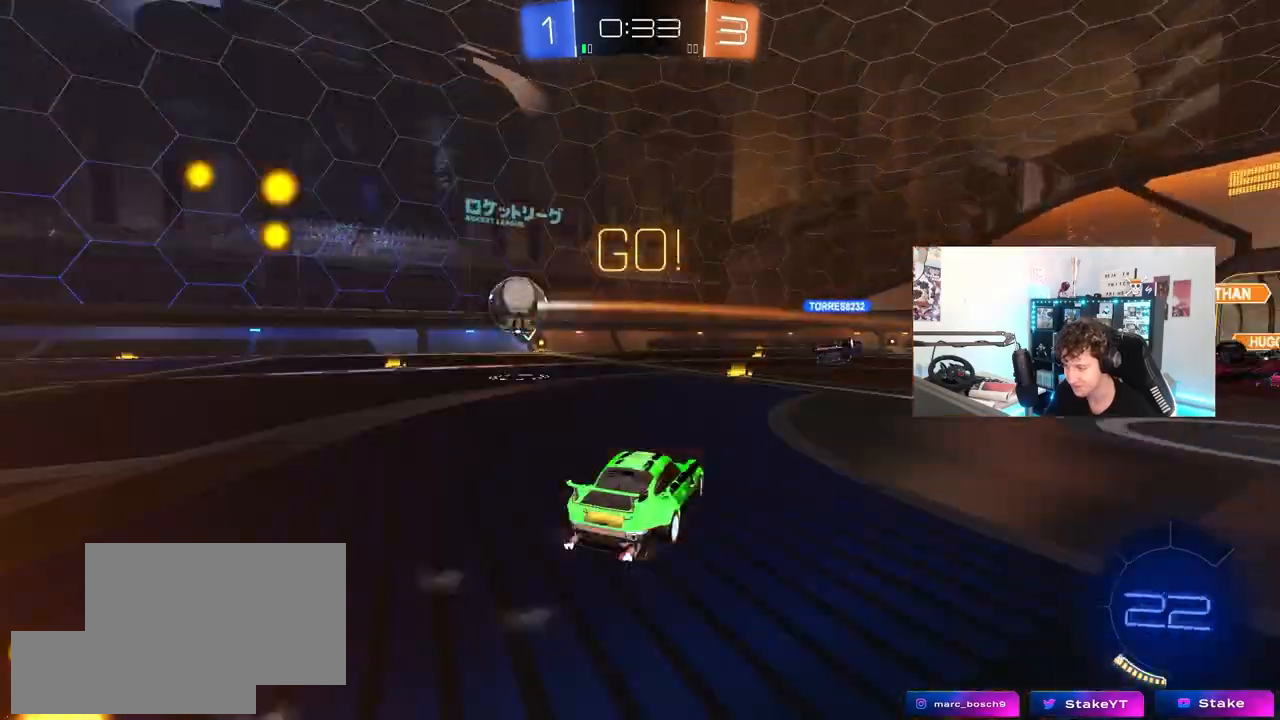
{"keys": ["a", "w"], "mouse": ["left"], "mouse_move": "still", "events": [[33, "shift", "up"], [183, "mouse_left", "down"]]}
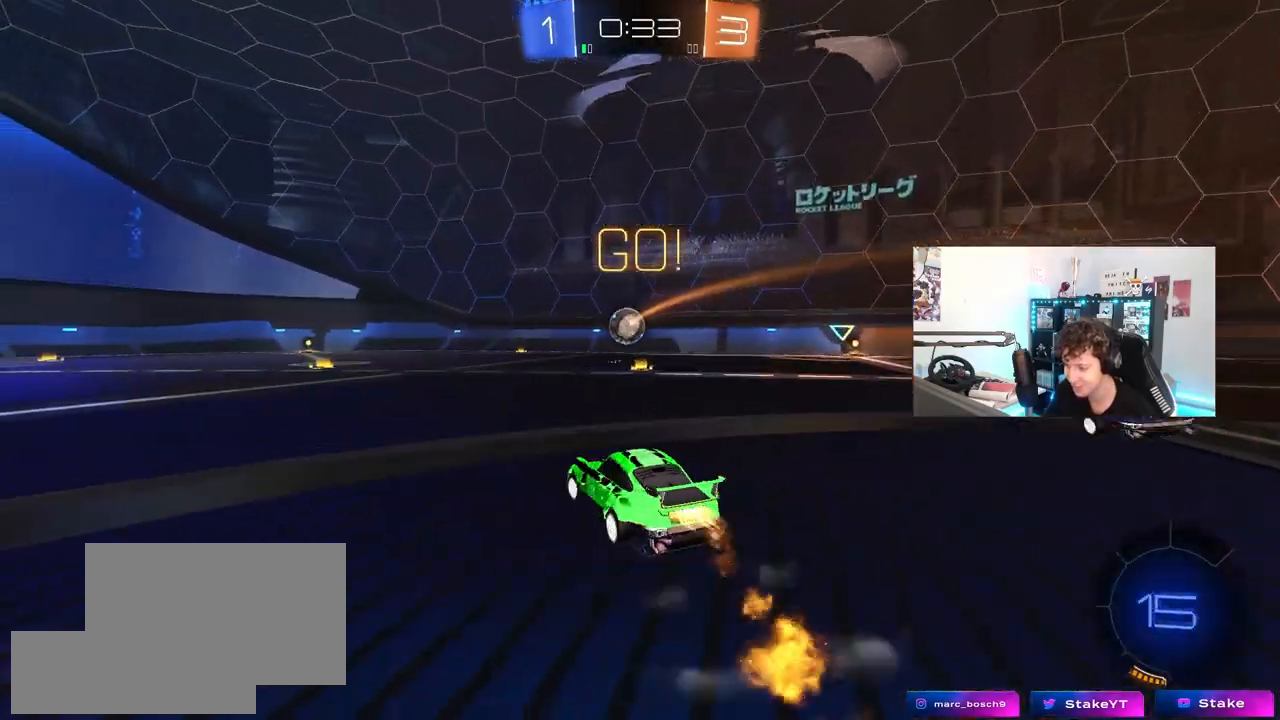
{"keys": ["a", "s", "shift"], "mouse": ["left"], "mouse_move": "down", "events": [[50, "a", "up"], [50, "d", "down"], [150, "mouse_right", "down"], [183, "a", "down"], [183, "d", "up"], [233, "mouse_right", "up"], [233, "shift", "down"], [283, "mouse_right", "down"], [333, "s", "down"], [333, "w", "up"], [467, "mouse_right", "up"]]}
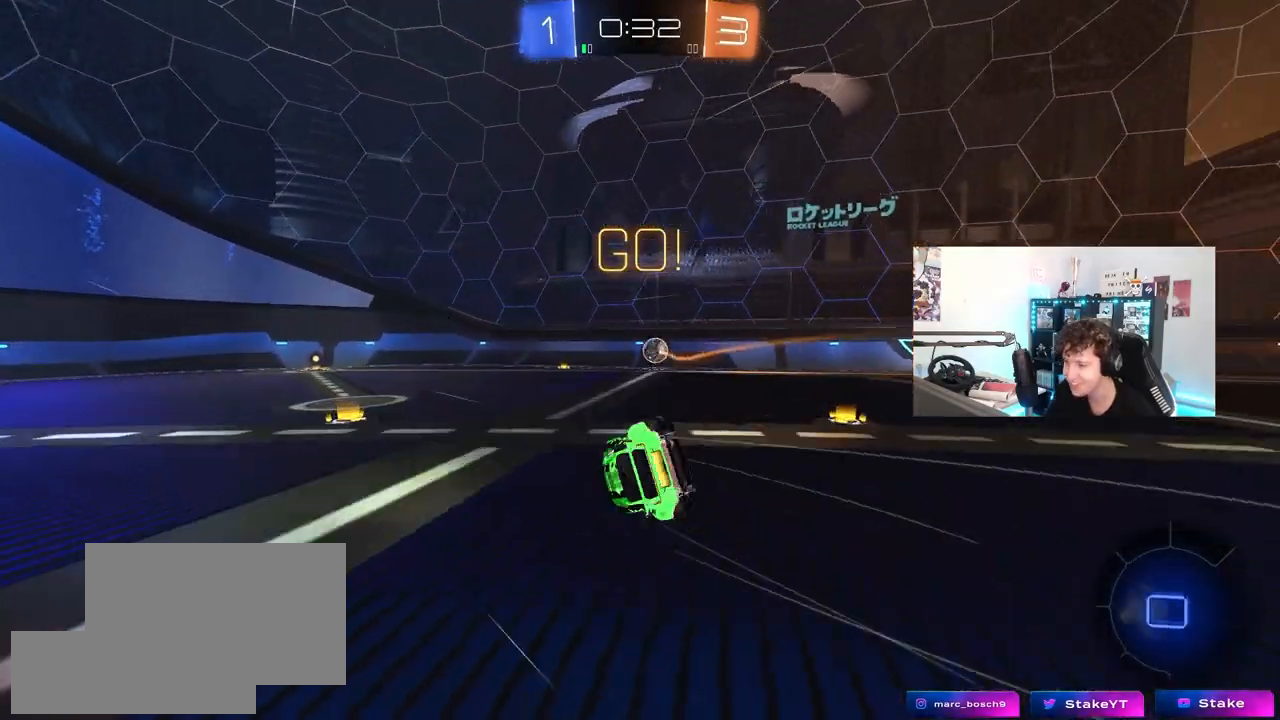
{"keys": ["a", "s"], "mouse": ["left"], "mouse_move": "still", "events": [[167, "s", "up"], [250, "s", "down"], [483, "shift", "up"]]}
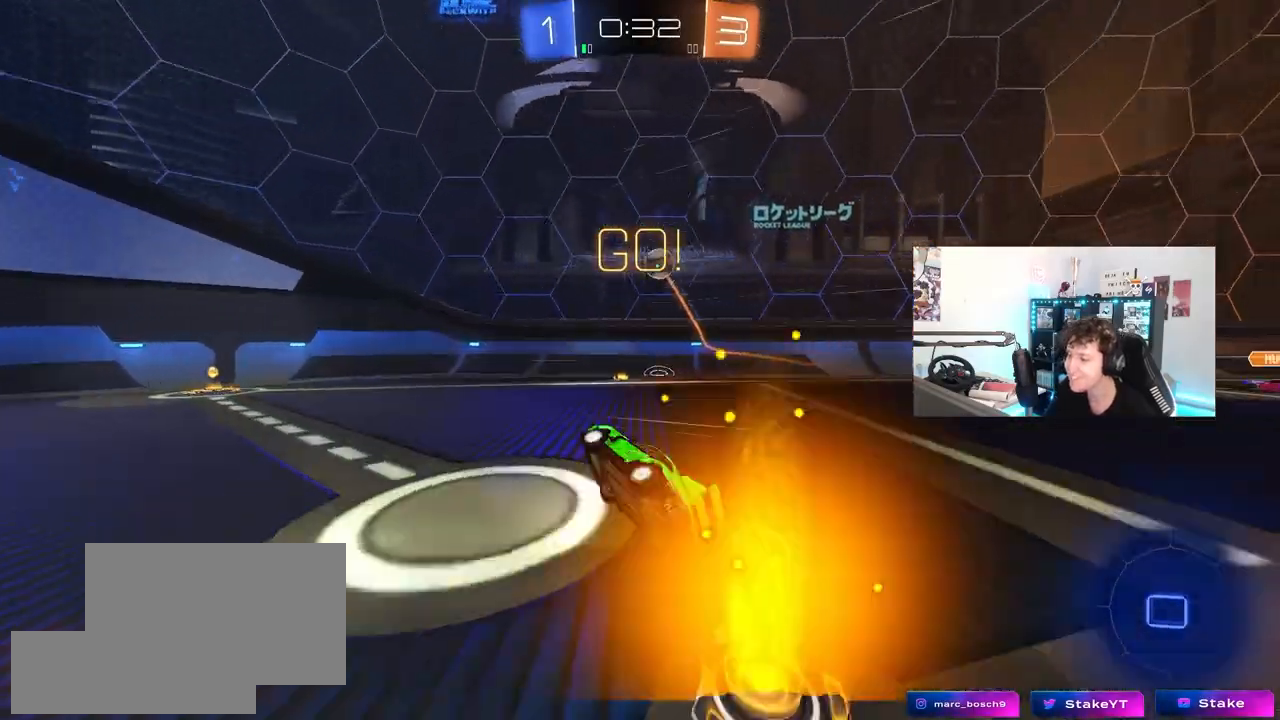
{"keys": ["w"], "mouse": [], "mouse_move": "still", "events": [[33, "s", "up"], [83, "a", "up"], [267, "mouse_left", "up"], [317, "w", "down"]]}
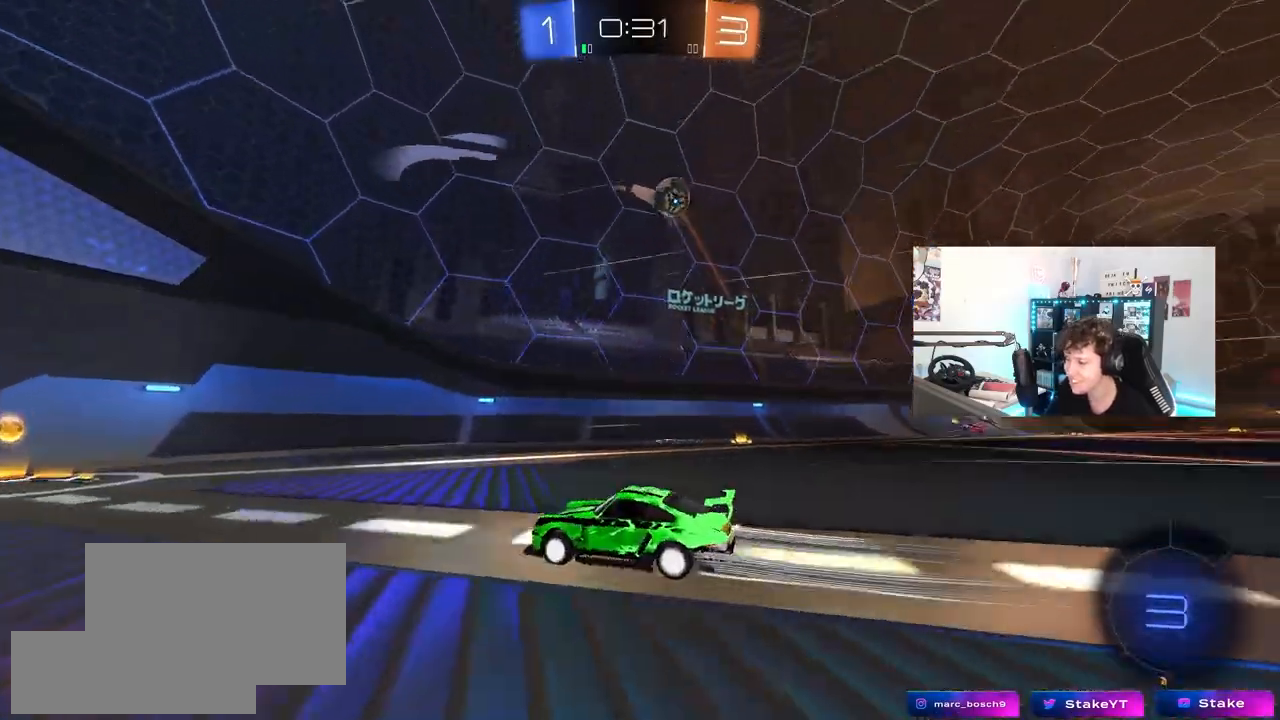
{"keys": ["d", "w"], "mouse": ["left"], "mouse_move": "still", "events": [[150, "mouse_left", "down"], [417, "d", "down"]]}
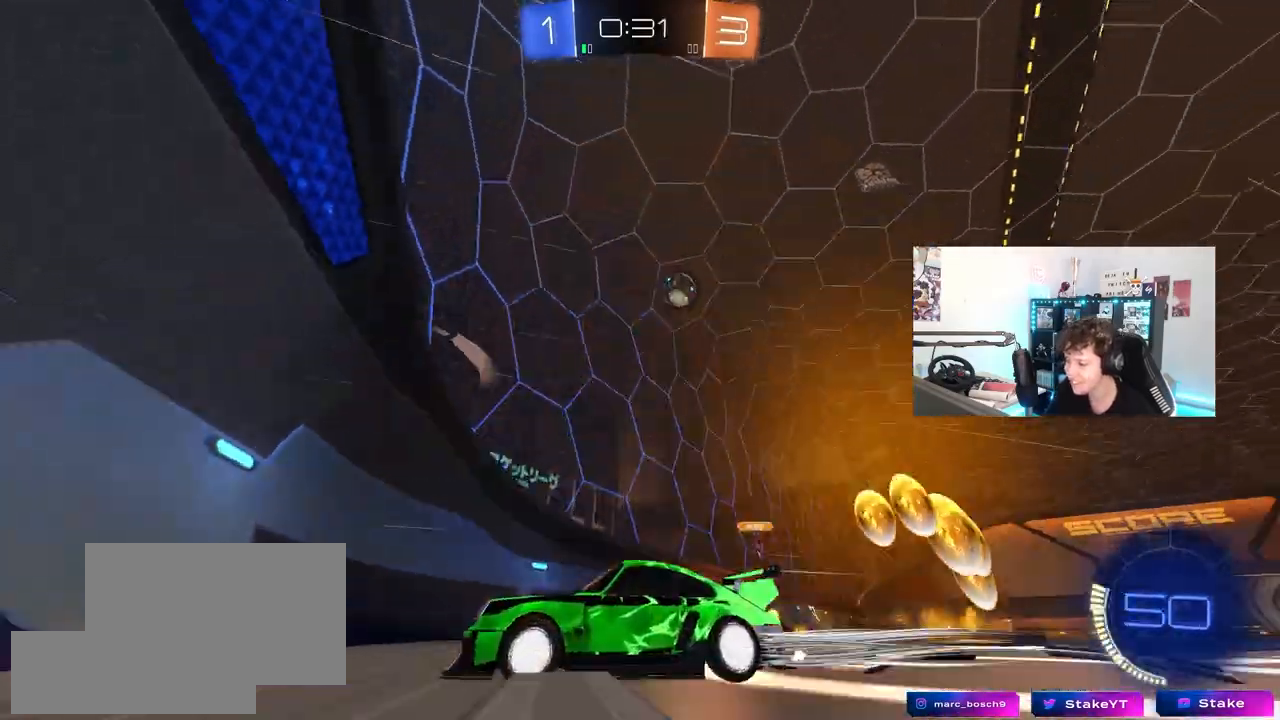
{"keys": ["w"], "mouse": [], "mouse_move": "still", "events": [[117, "d", "up"], [300, "d", "down"], [433, "d", "up"], [433, "mouse_left", "up"]]}
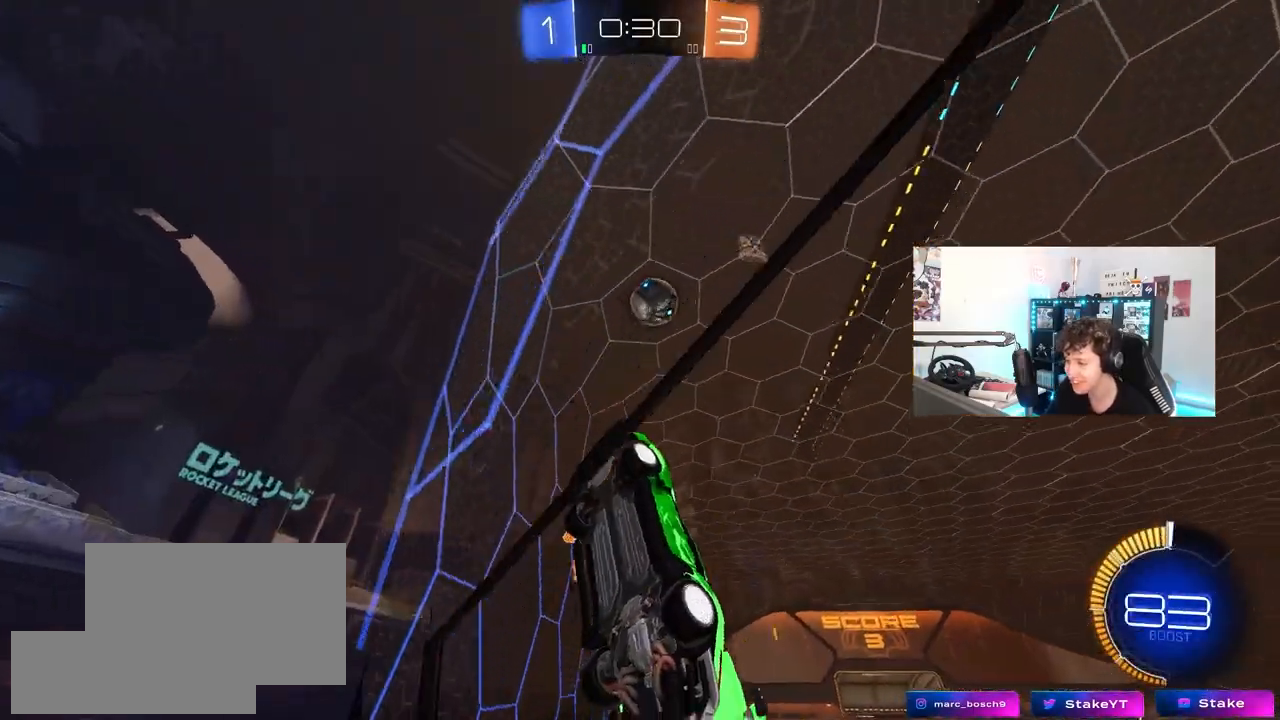
{"keys": ["a", "w"], "mouse": [], "mouse_move": "still", "events": [[83, "a", "down"], [83, "shift", "down"], [167, "shift", "up"], [317, "a", "up"], [500, "a", "down"]]}
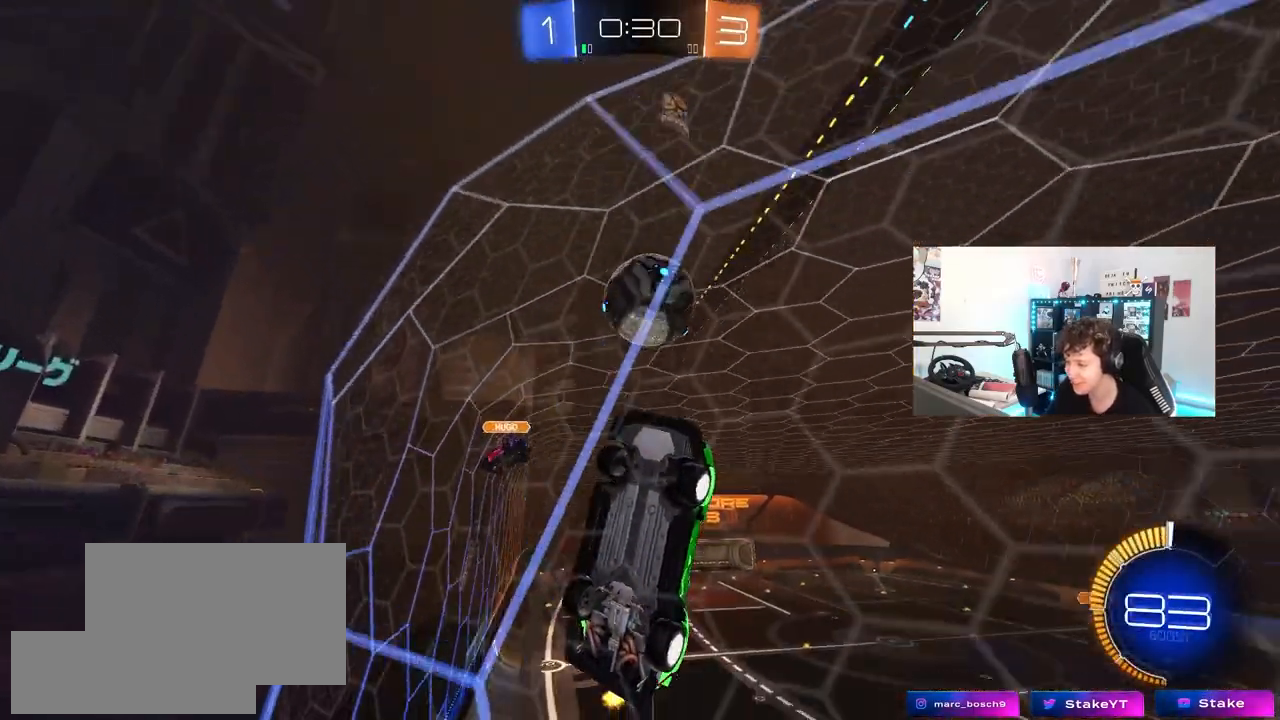
{"keys": ["a", "w"], "mouse": ["left"], "mouse_move": "down-left", "events": [[50, "shift", "down"], [150, "shift", "up"], [233, "mouse_left", "down"]]}
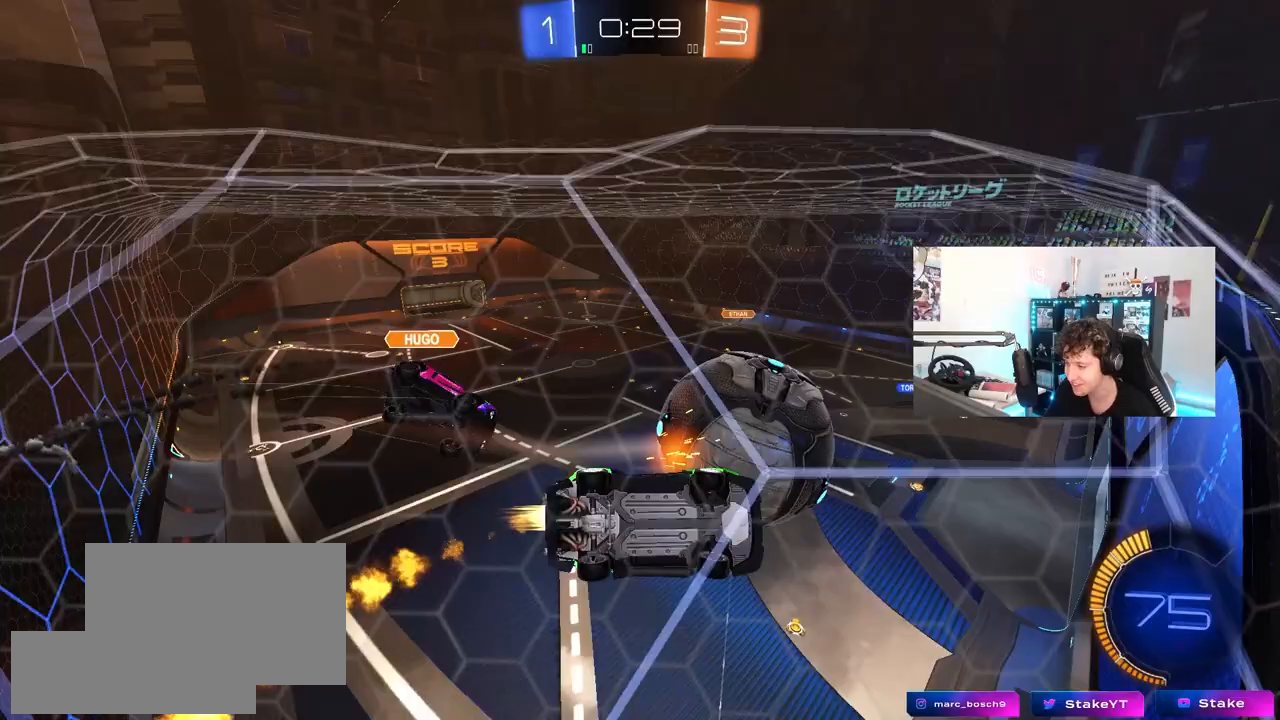
{"keys": ["a", "w"], "mouse": [], "mouse_move": "still", "events": [[67, "a", "up"], [200, "a", "down"], [300, "mouse_left", "up"]]}
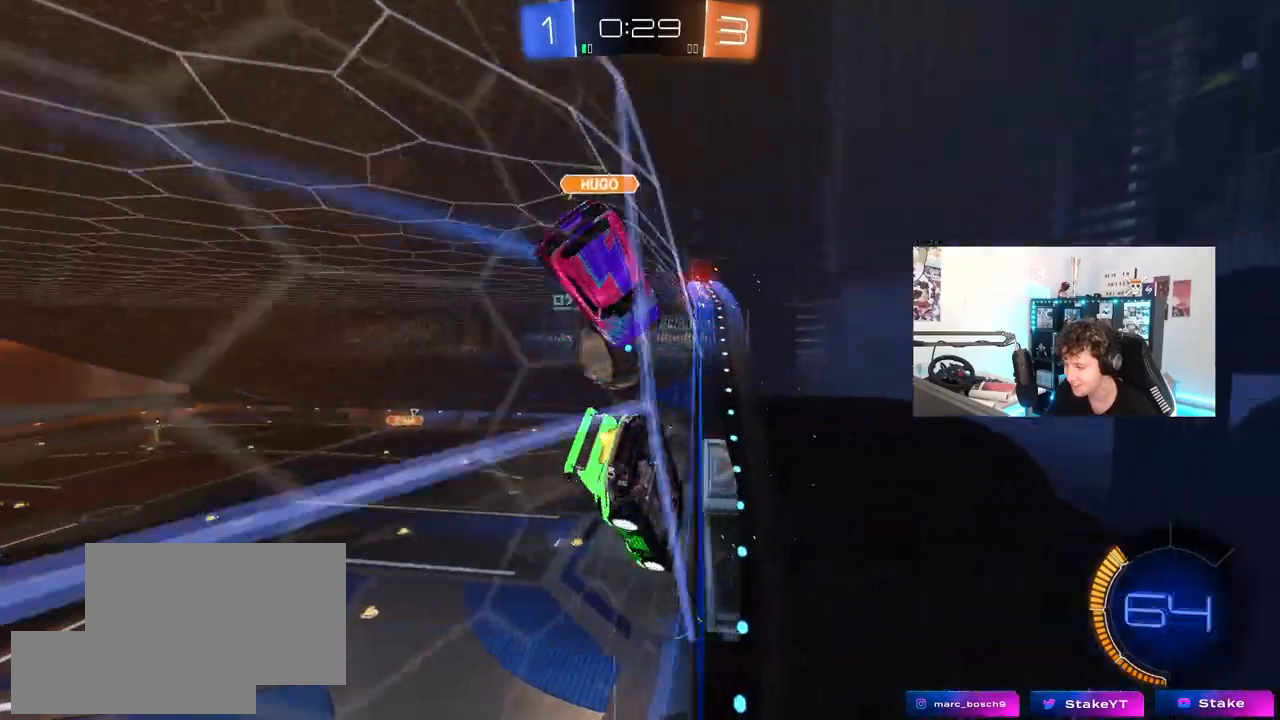
{"keys": ["d", "s"], "mouse": [], "mouse_move": "still", "events": [[217, "a", "up"], [267, "d", "down"], [267, "mouse_right", "down"], [267, "s", "down"], [267, "w", "up"], [400, "shift", "down"], [500, "mouse_right", "up"], [500, "shift", "up"]]}
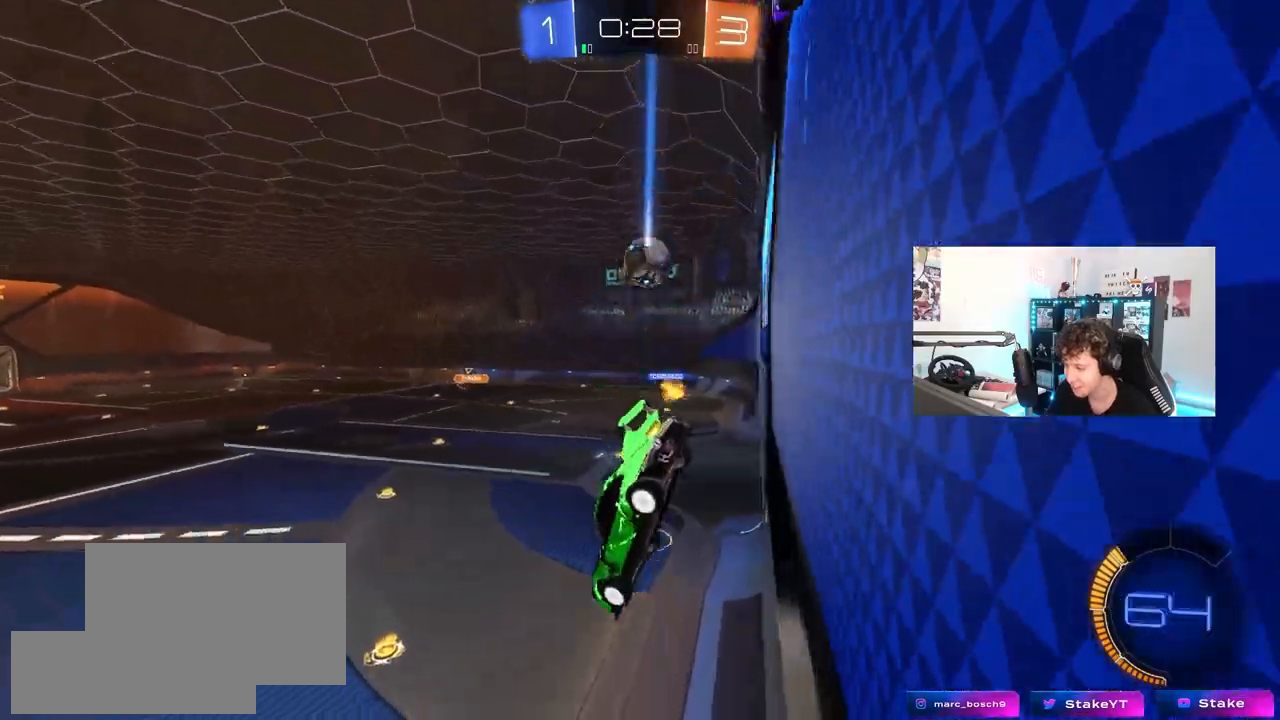
{"keys": ["a", "w"], "mouse": ["left", "right"], "mouse_move": "still", "events": [[50, "a", "down"], [50, "d", "up"], [150, "a", "up"], [150, "d", "down"], [183, "s", "up"], [233, "d", "up"], [283, "w", "down"], [333, "mouse_left", "down"], [333, "mouse_right", "down"], [417, "a", "down"]]}
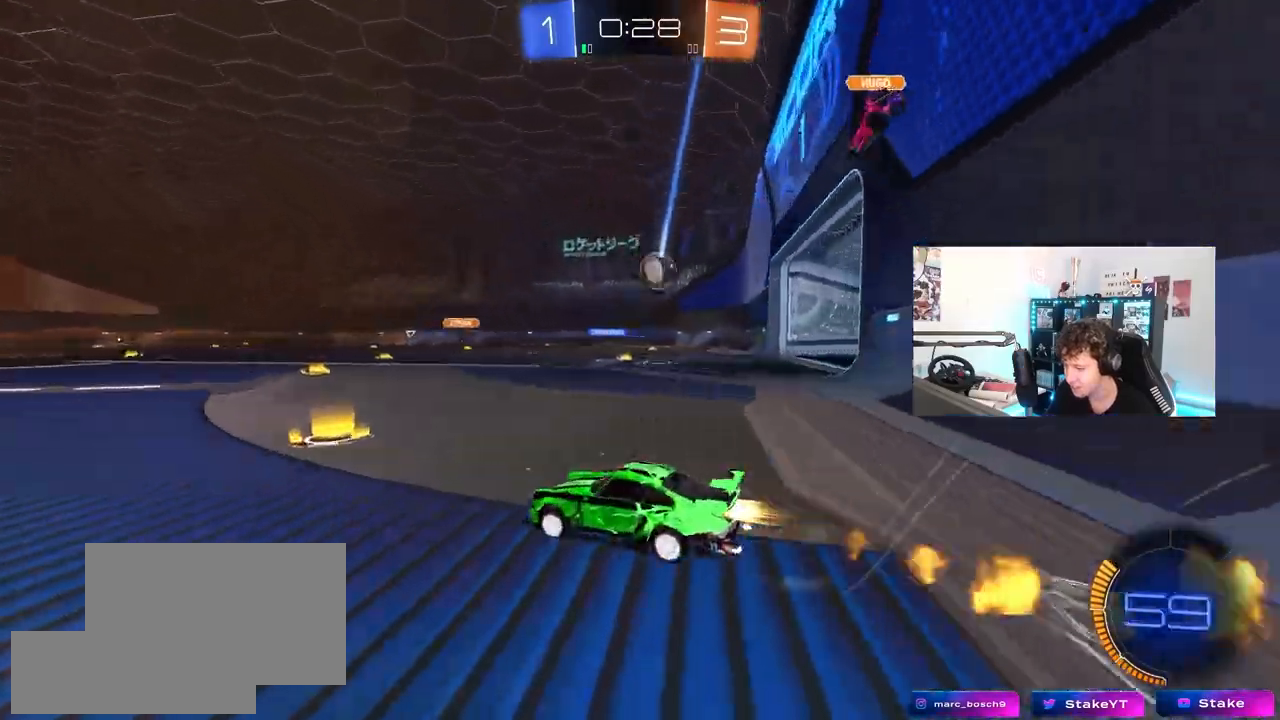
{"keys": ["d", "w"], "mouse": ["left"], "mouse_move": "still", "events": [[17, "a", "up"], [17, "d", "down"], [17, "mouse_left", "up"], [17, "mouse_right", "up"], [67, "shift", "down"], [167, "shift", "up"], [200, "mouse_left", "down"], [400, "shift", "down"], [450, "shift", "up"]]}
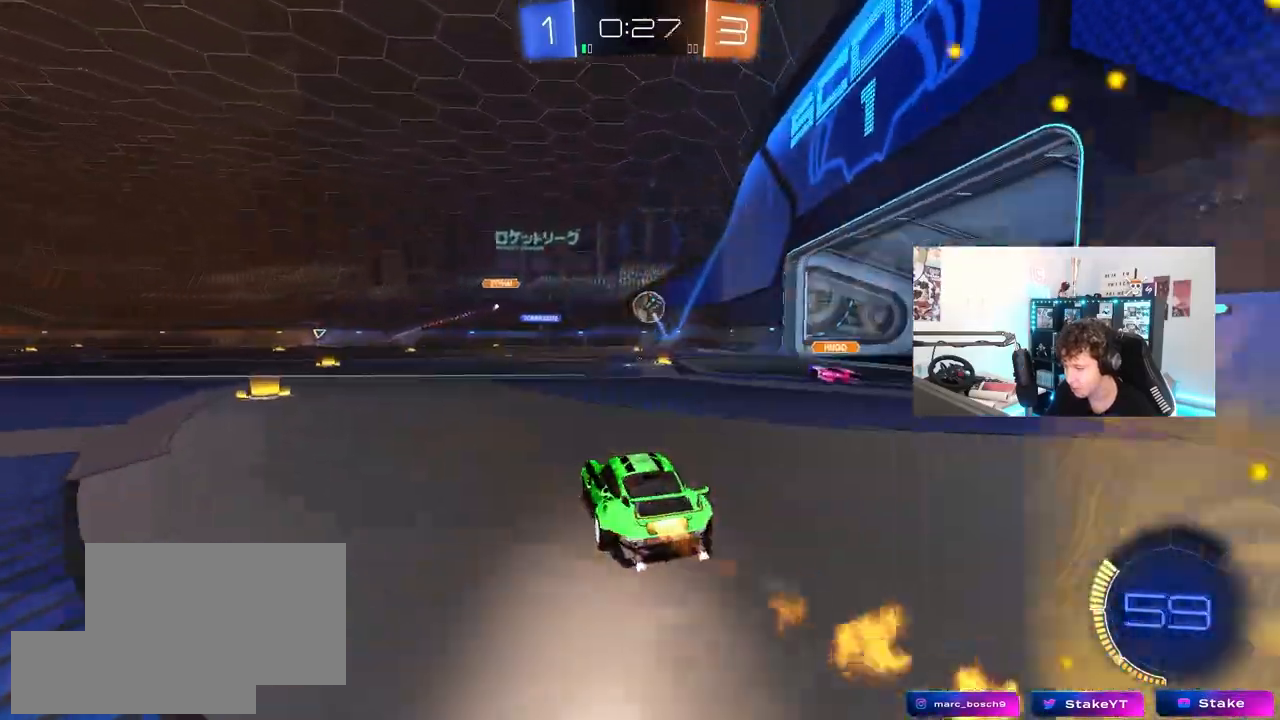
{"keys": ["w"], "mouse": ["left"], "mouse_move": "still", "events": [[450, "d", "up"]]}
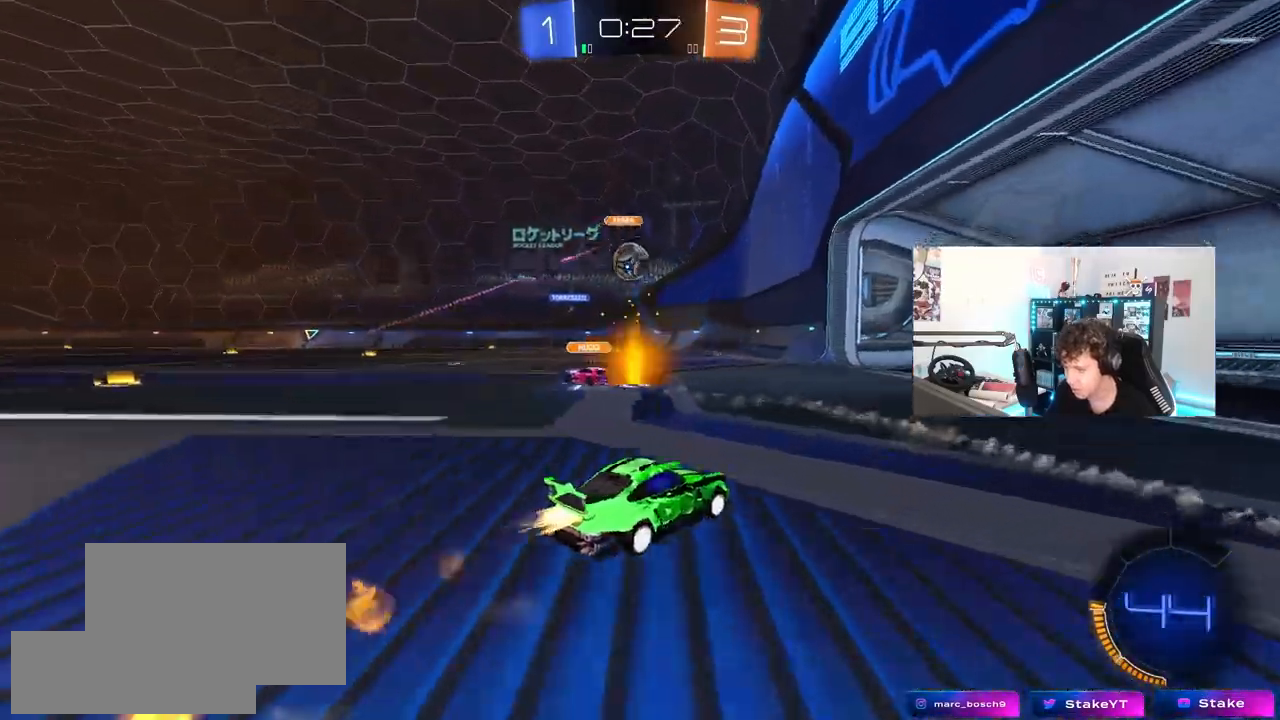
{"keys": ["a", "shift"], "mouse": ["right"], "mouse_move": "down", "events": [[233, "w", "up"], [283, "a", "down"], [383, "mouse_right", "down"], [417, "shift", "down"], [467, "mouse_left", "up"]]}
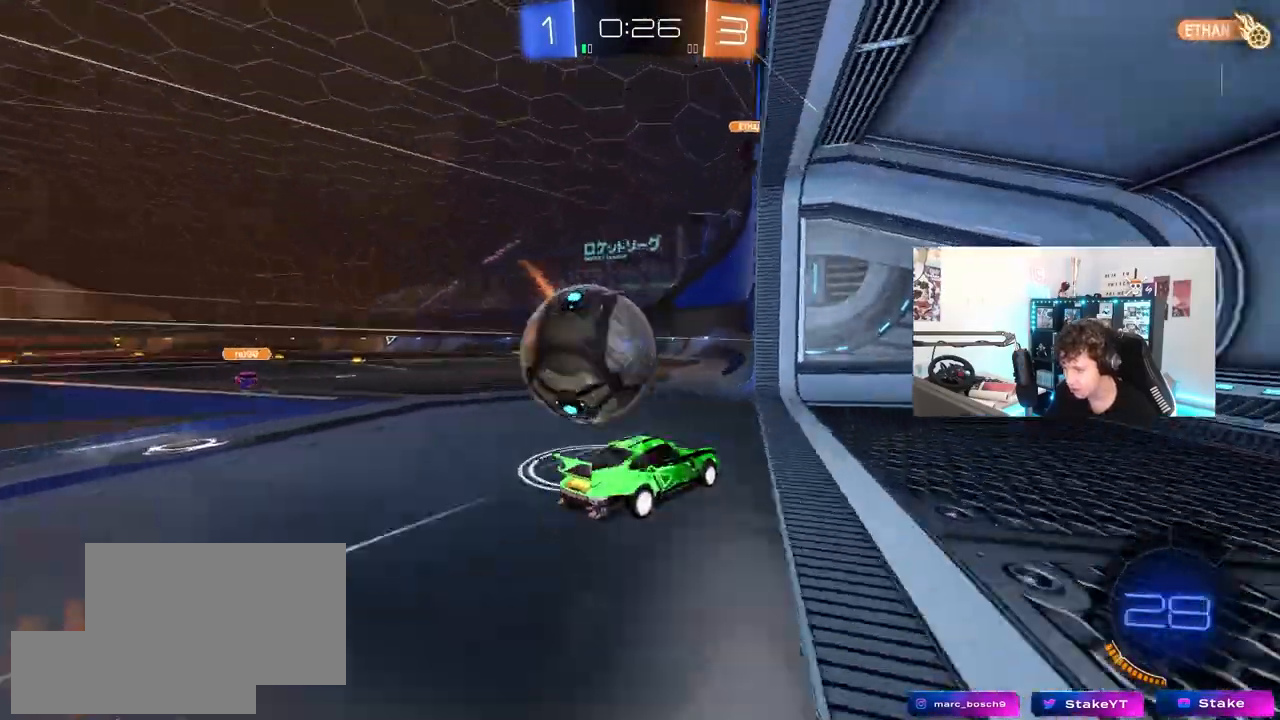
{"keys": ["a", "shift"], "mouse": [], "mouse_move": "up", "events": [[17, "mouse_right", "up"], [67, "mouse_right", "down"], [167, "mouse_right", "up"]]}
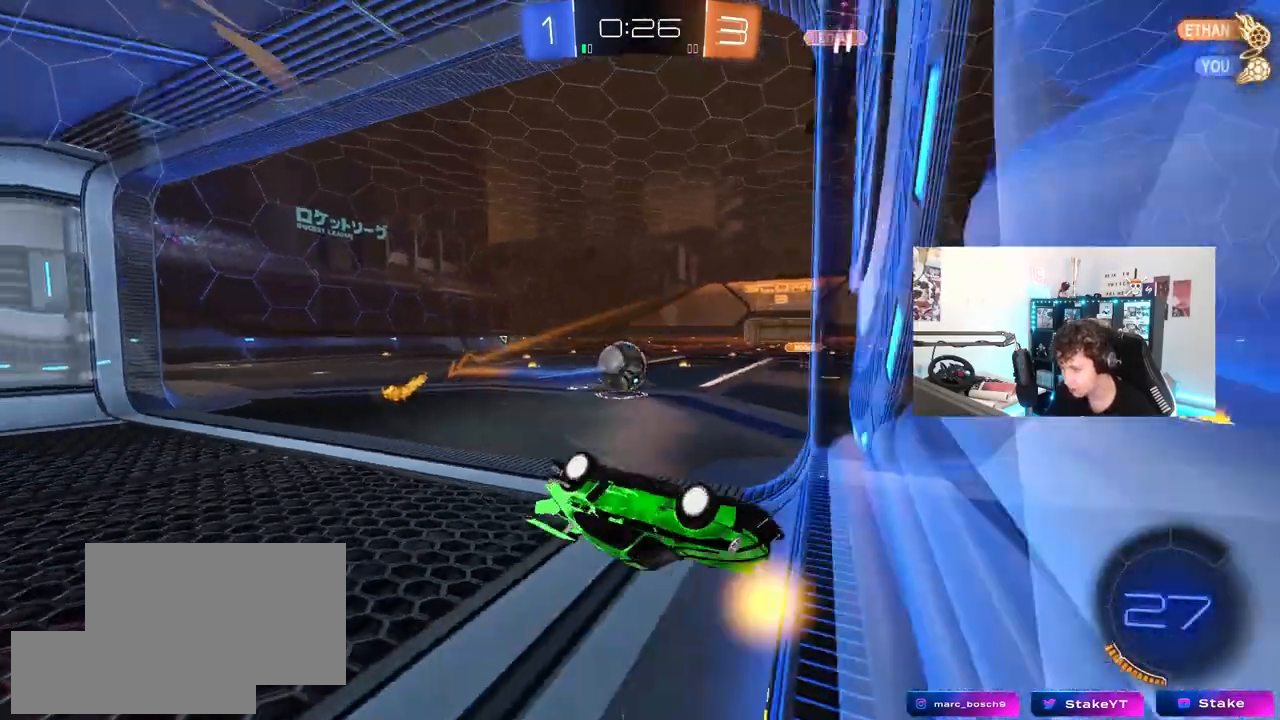
{"keys": ["a", "w"], "mouse": [], "mouse_move": "still", "events": [[83, "w", "down"], [167, "shift", "up"]]}
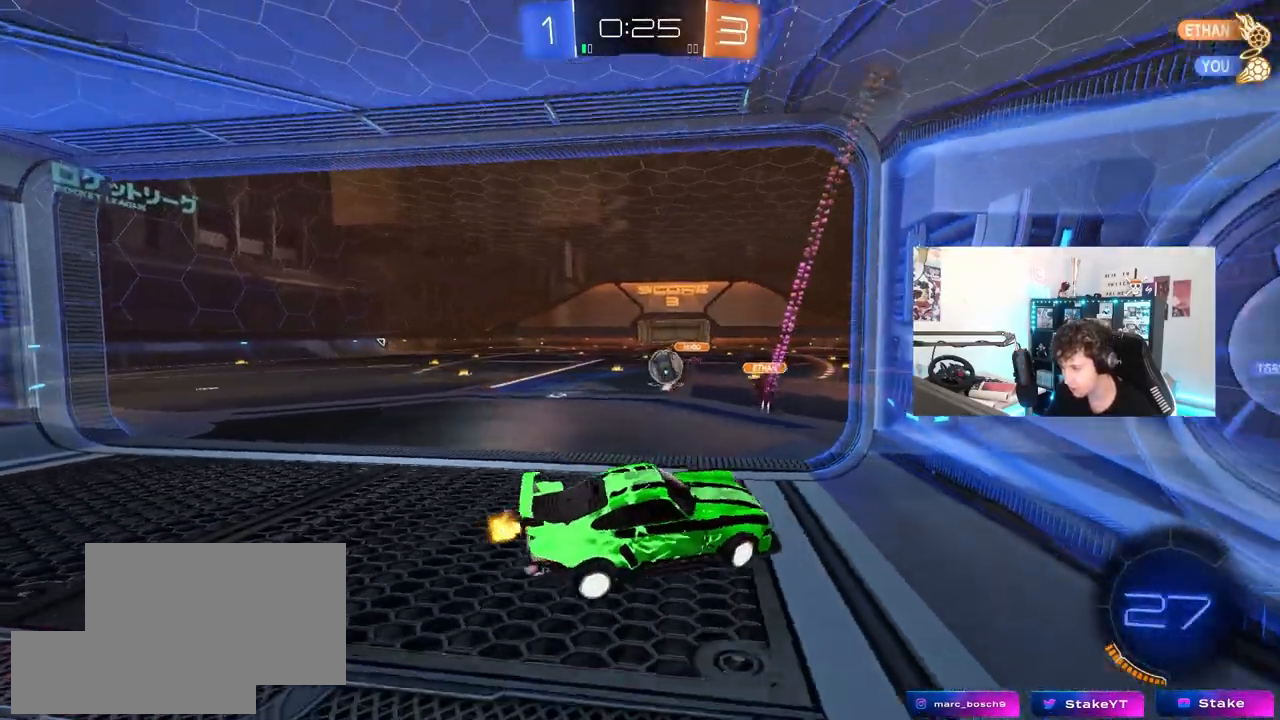
{"keys": ["a", "w"], "mouse": [], "mouse_move": "still", "events": []}
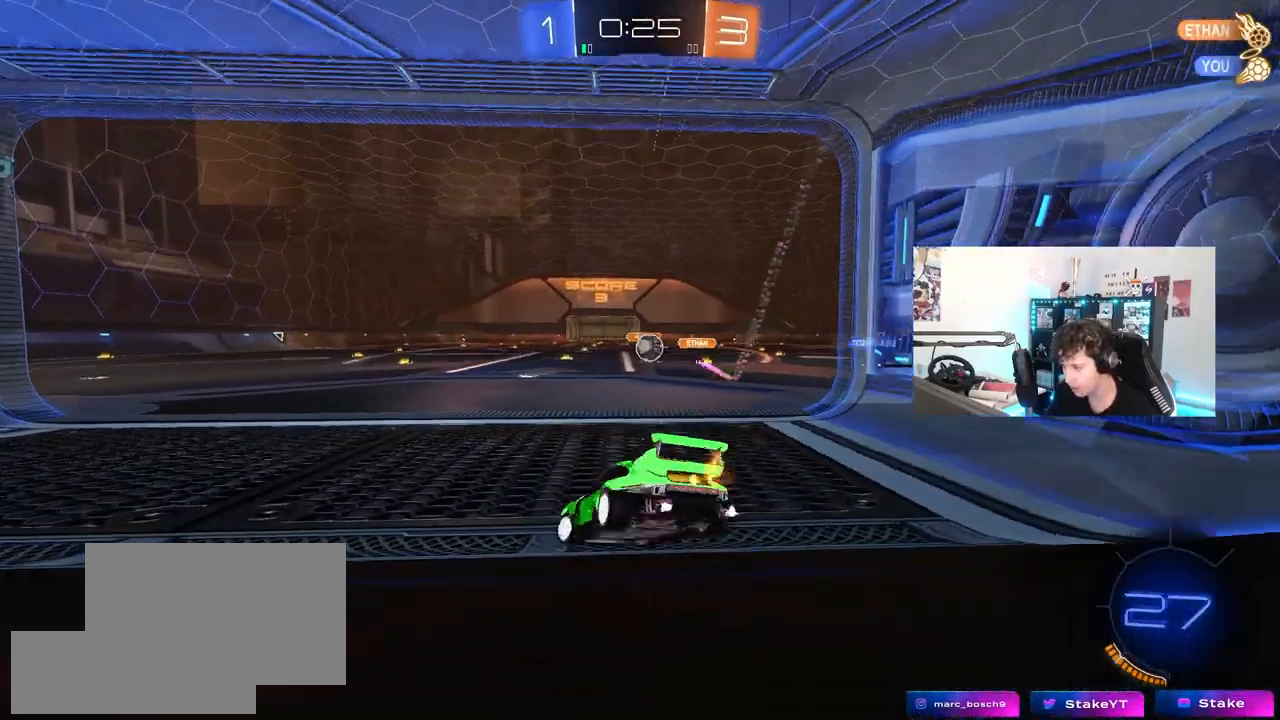
{"keys": ["w"], "mouse": [], "mouse_move": "still", "events": [[17, "a", "up"], [117, "d", "down"], [250, "d", "up"]]}
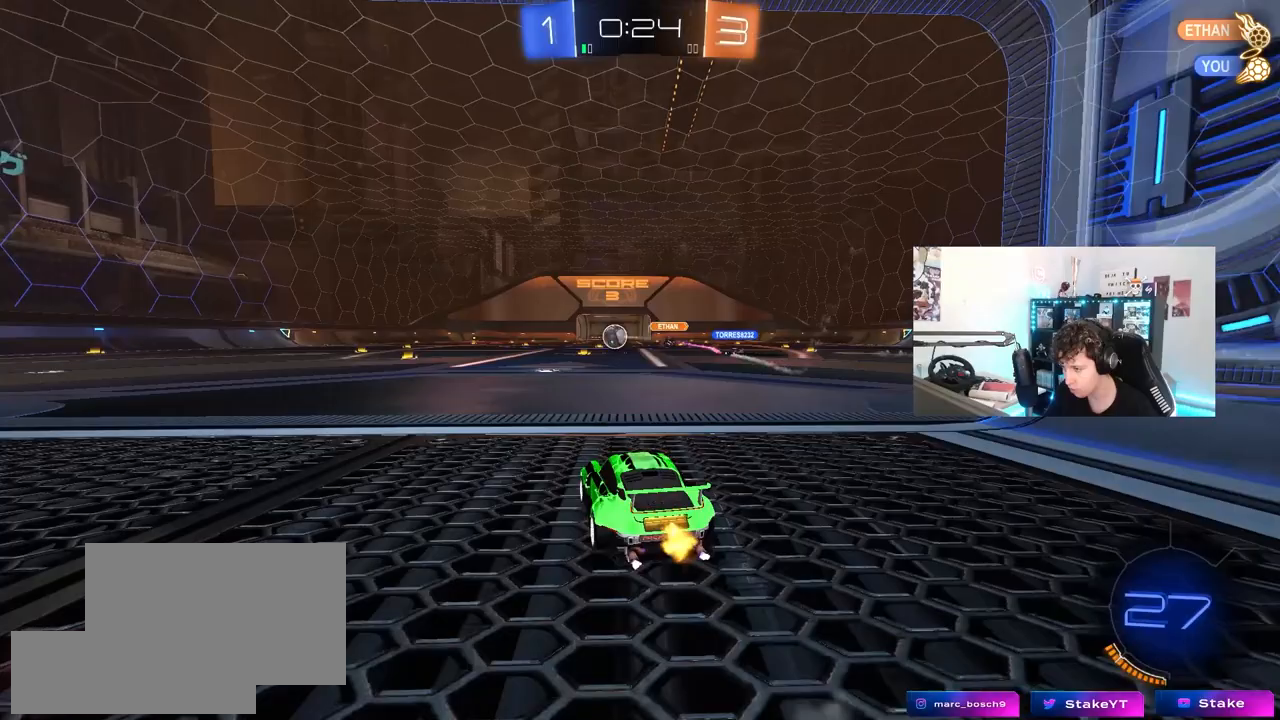
{"keys": ["w"], "mouse": ["left", "right"], "mouse_move": "still", "events": [[33, "a", "down"], [317, "mouse_left", "down"], [400, "a", "up"], [450, "d", "down"], [450, "mouse_right", "down"], [500, "d", "up"]]}
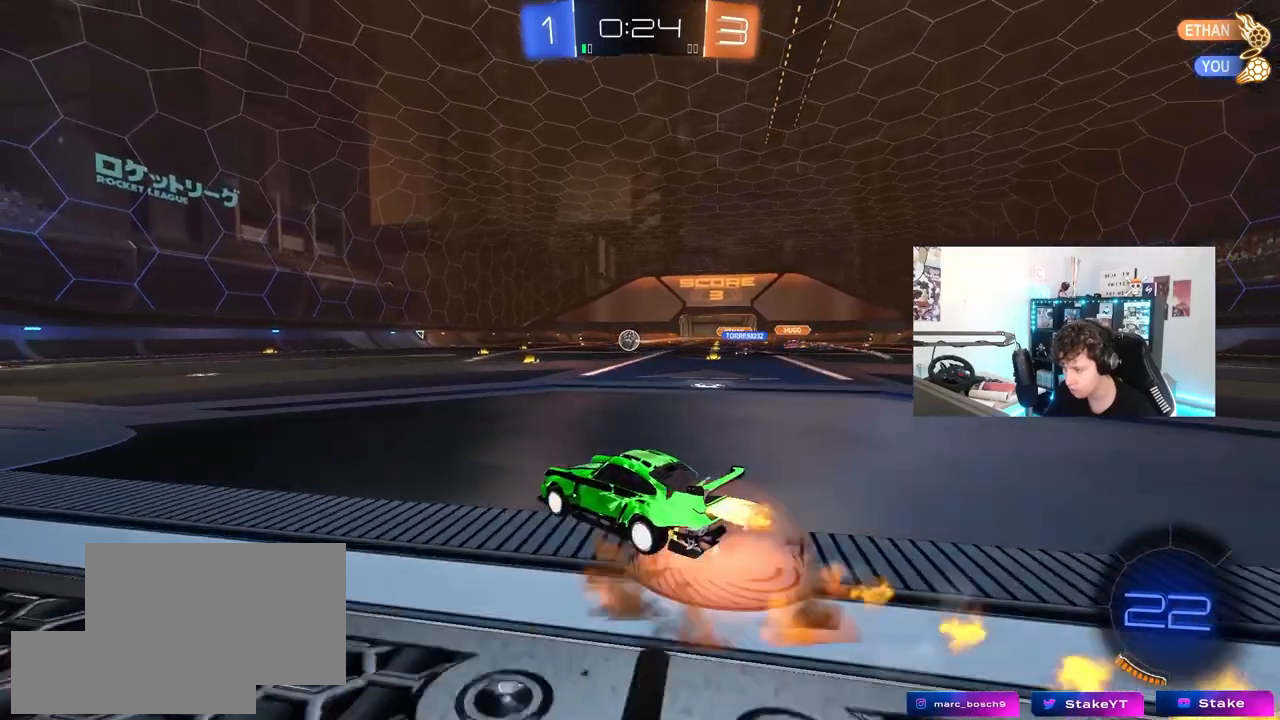
{"keys": ["a", "s", "shift", "space"], "mouse": [], "mouse_move": "still", "events": [[50, "a", "down"], [50, "mouse_right", "up"], [50, "shift", "down"], [100, "mouse_right", "down"], [150, "s", "down"], [150, "w", "up"], [283, "mouse_right", "up"], [283, "space", "down"], [383, "mouse_left", "up"]]}
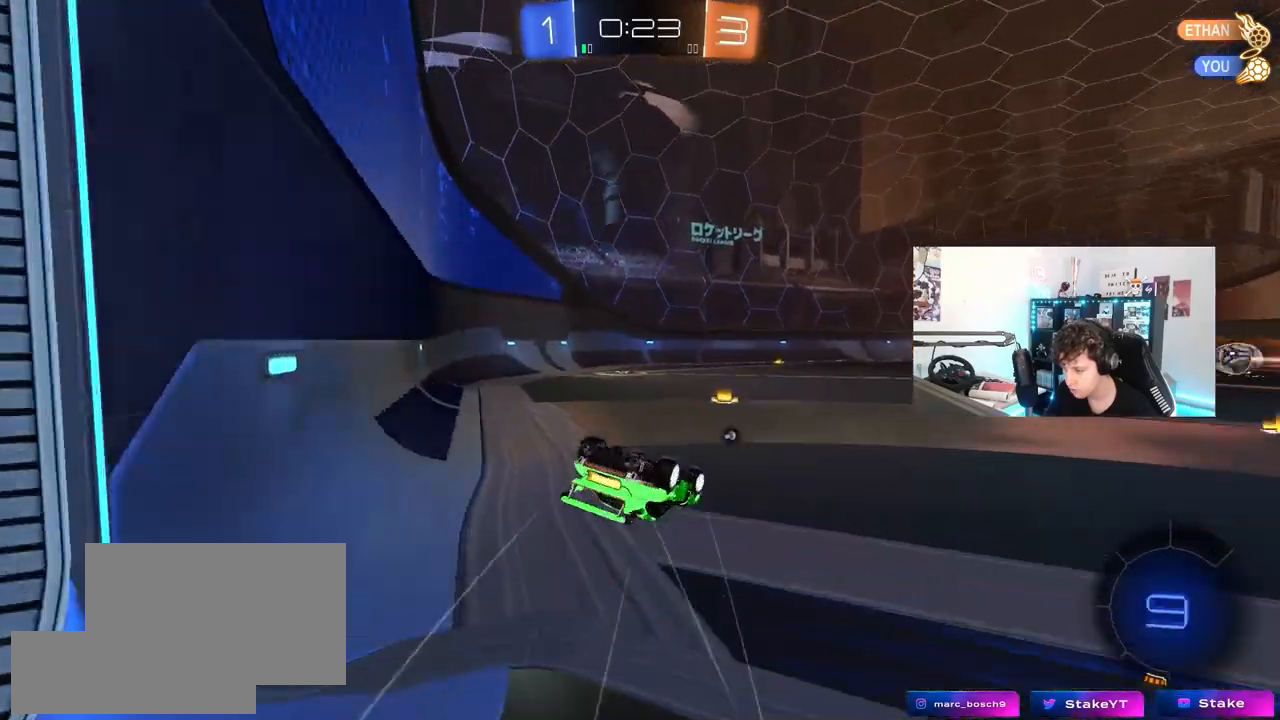
{"keys": ["a", "space", "w"], "mouse": [], "mouse_move": "still", "events": [[17, "space", "up"], [67, "s", "up"], [167, "s", "down"], [300, "s", "up"], [350, "shift", "up"], [400, "space", "down"], [483, "w", "down"]]}
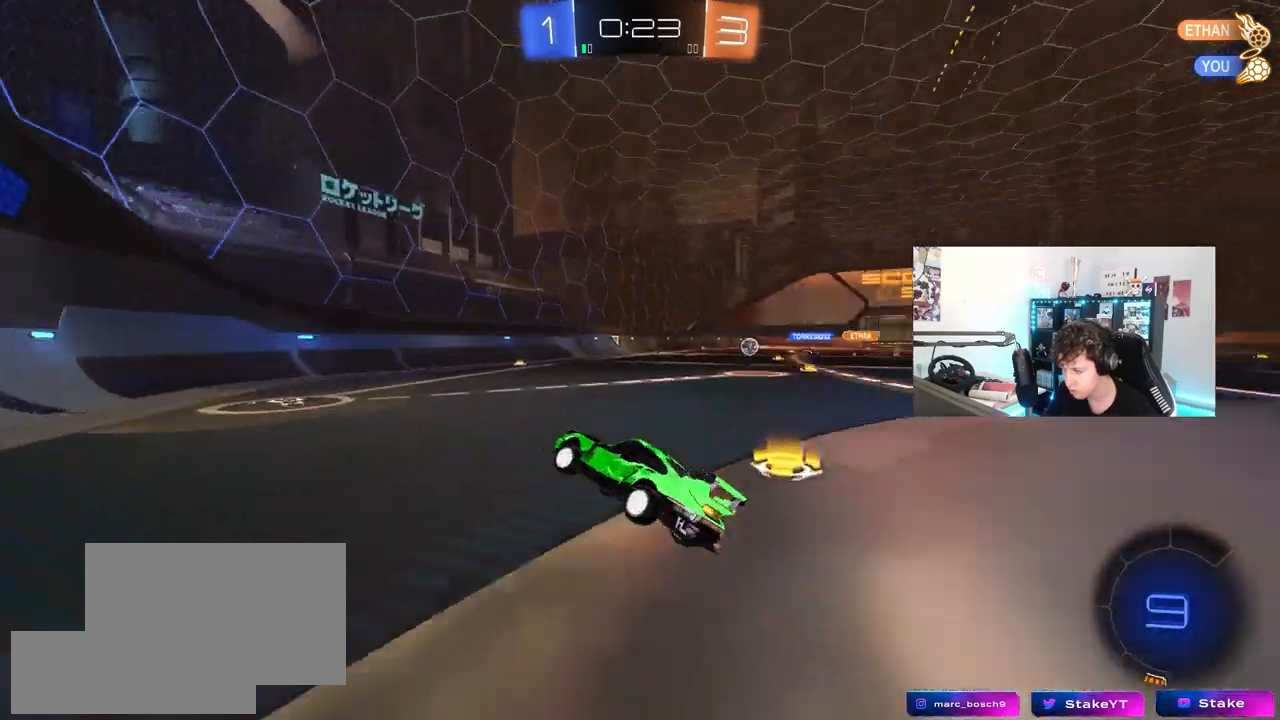
{"keys": ["d", "s"], "mouse": [], "mouse_move": "still", "events": [[33, "space", "up"], [217, "a", "up"], [267, "d", "down"], [317, "w", "up"], [400, "s", "down"]]}